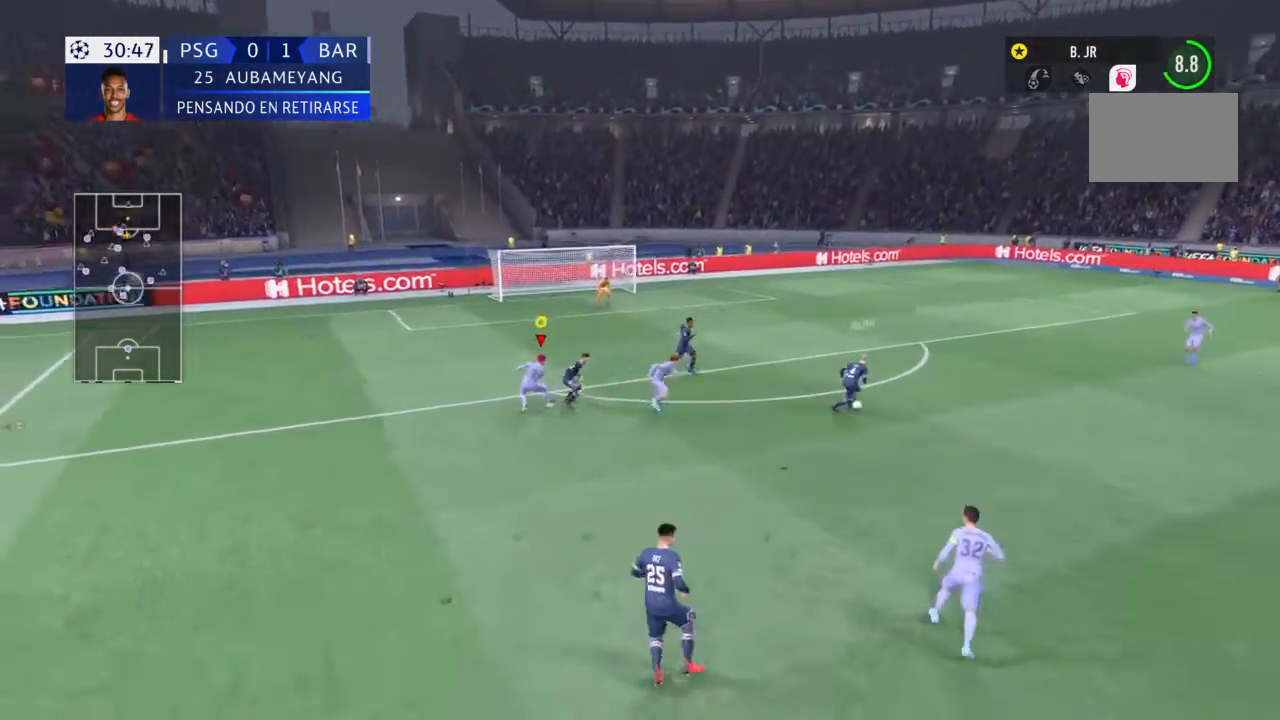
Gameplay with a controller (PlayStation layout); each line is a JSON object with the inputs held at the frame after it. "events" lists button and stick changes between this image and that frame as [ms after this image, input, new state], when the widget could be followed in between. Not read: L3 R3.
{"buttons": [], "left_stick": "down-right", "right_stick": "center", "events": [[133, "left_stick", "down-right"], [167, "R2", "up"], [300, "R2", "down"], [467, "R2", "up"]]}
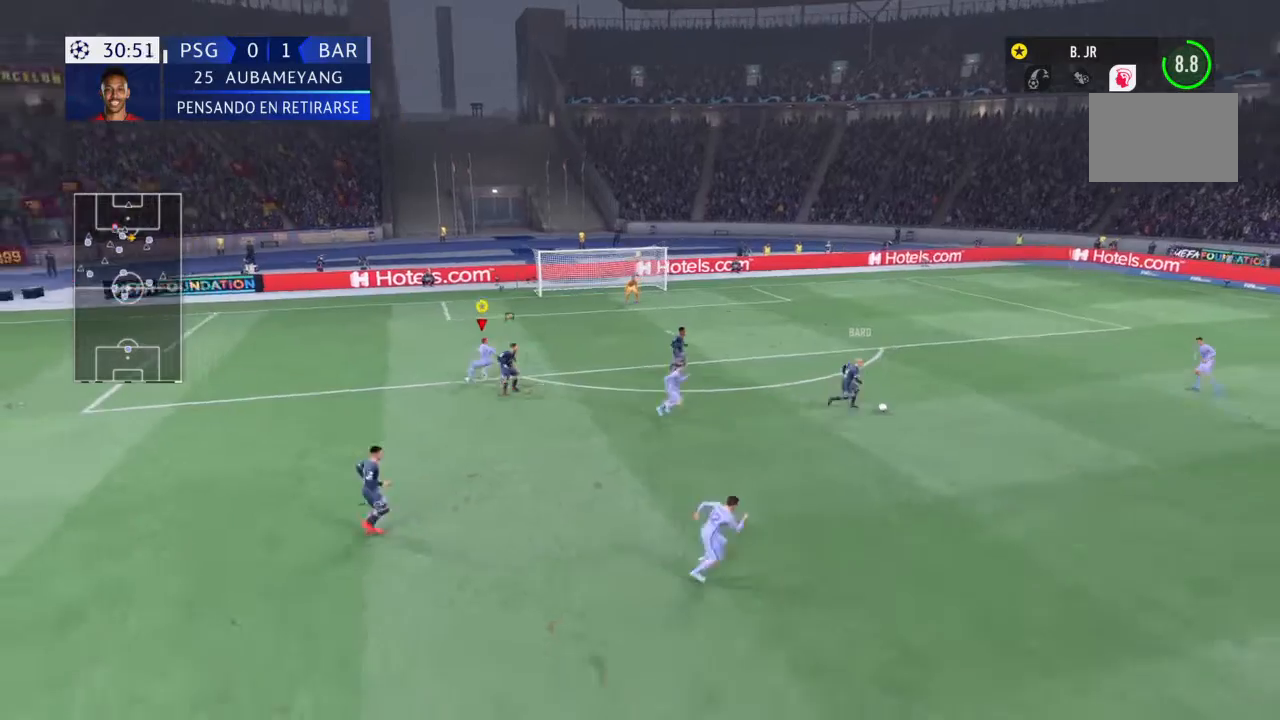
{"buttons": ["R2"], "left_stick": "down-right", "right_stick": "center", "events": [[67, "R2", "down"], [267, "R2", "up"], [334, "R2", "down"]]}
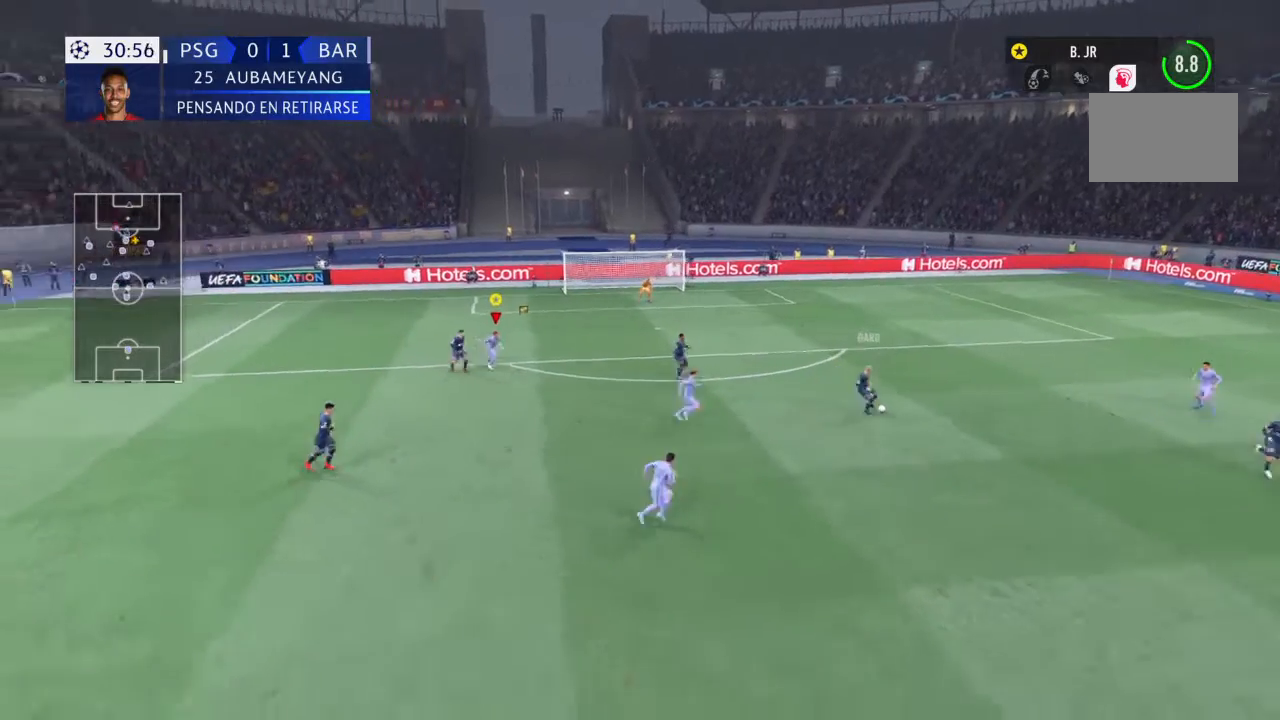
{"buttons": ["R2"], "left_stick": "down-right", "right_stick": "center", "events": [[66, "R2", "up"], [133, "R2", "down"]]}
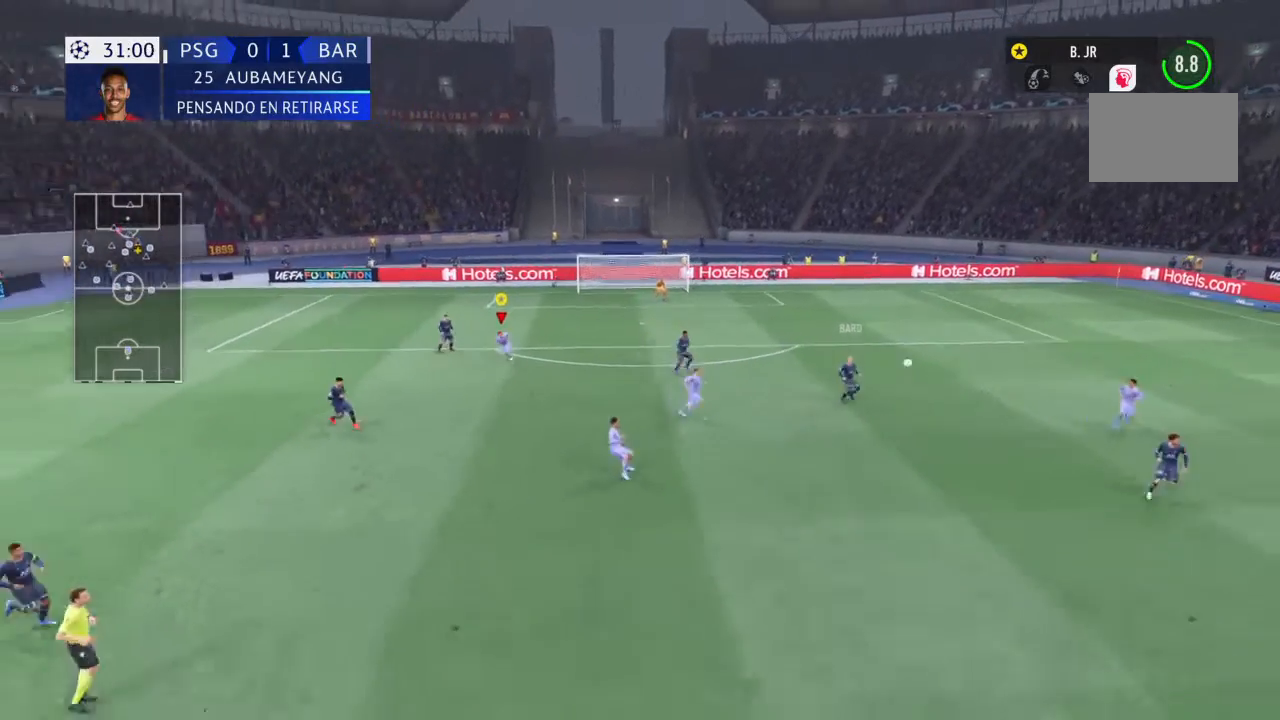
{"buttons": [], "left_stick": "down-right", "right_stick": "center", "events": [[34, "left_stick", "down"], [100, "R2", "up"], [200, "left_stick", "down-right"]]}
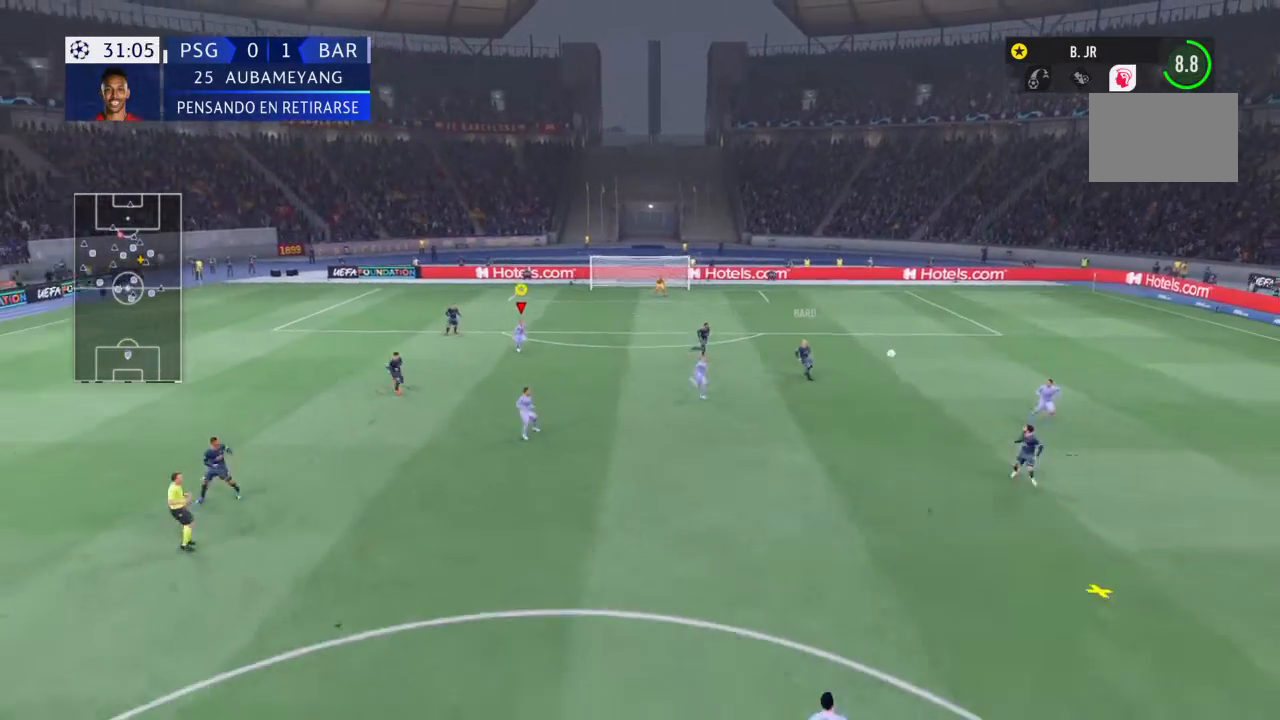
{"buttons": [], "left_stick": "down", "right_stick": "center", "events": [[133, "left_stick", "down"]]}
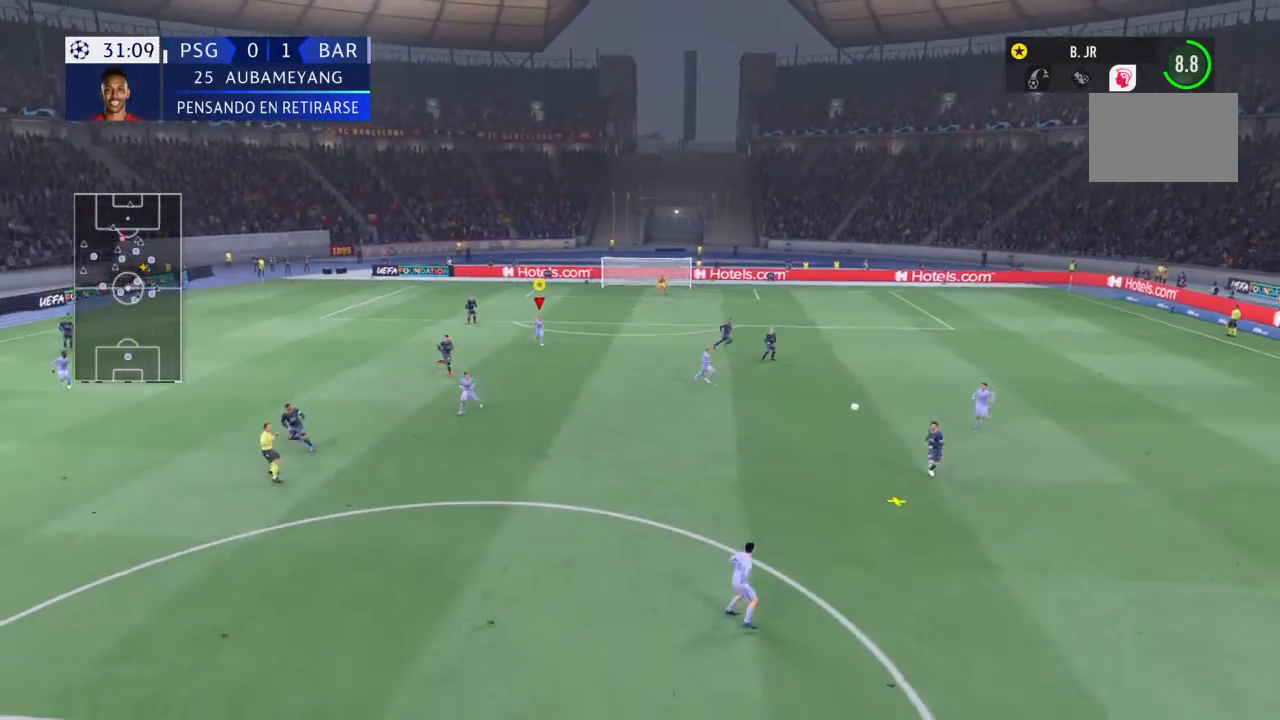
{"buttons": [], "left_stick": "down-right", "right_stick": "center", "events": [[434, "left_stick", "down-right"]]}
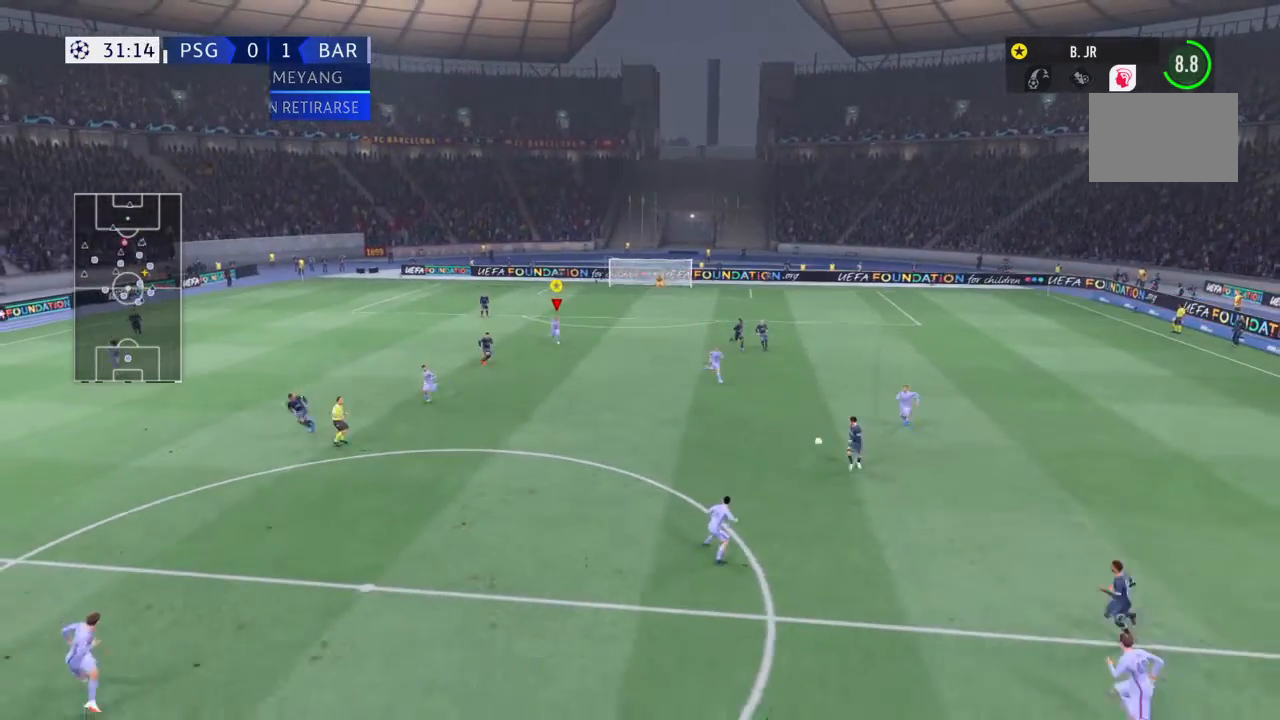
{"buttons": [], "left_stick": "down-right", "right_stick": "center", "events": []}
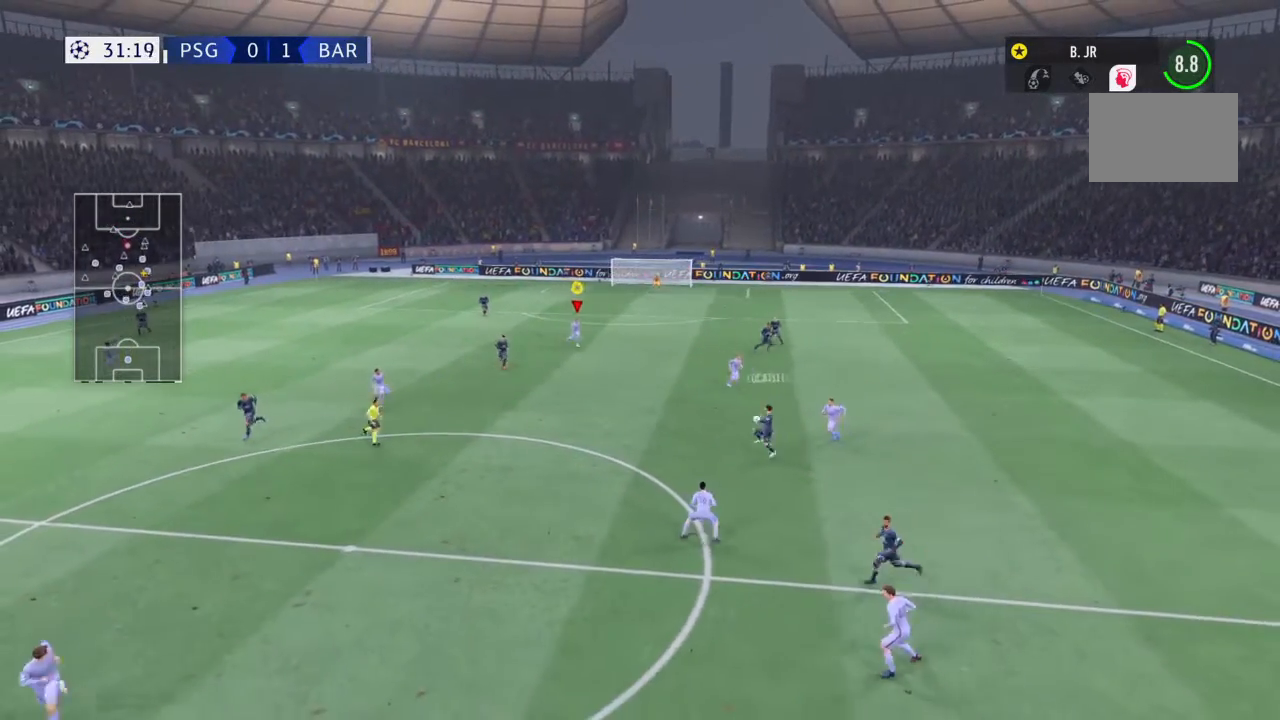
{"buttons": ["L1"], "left_stick": "center", "right_stick": "center", "events": [[334, "L1", "down"], [367, "left_stick", "center"]]}
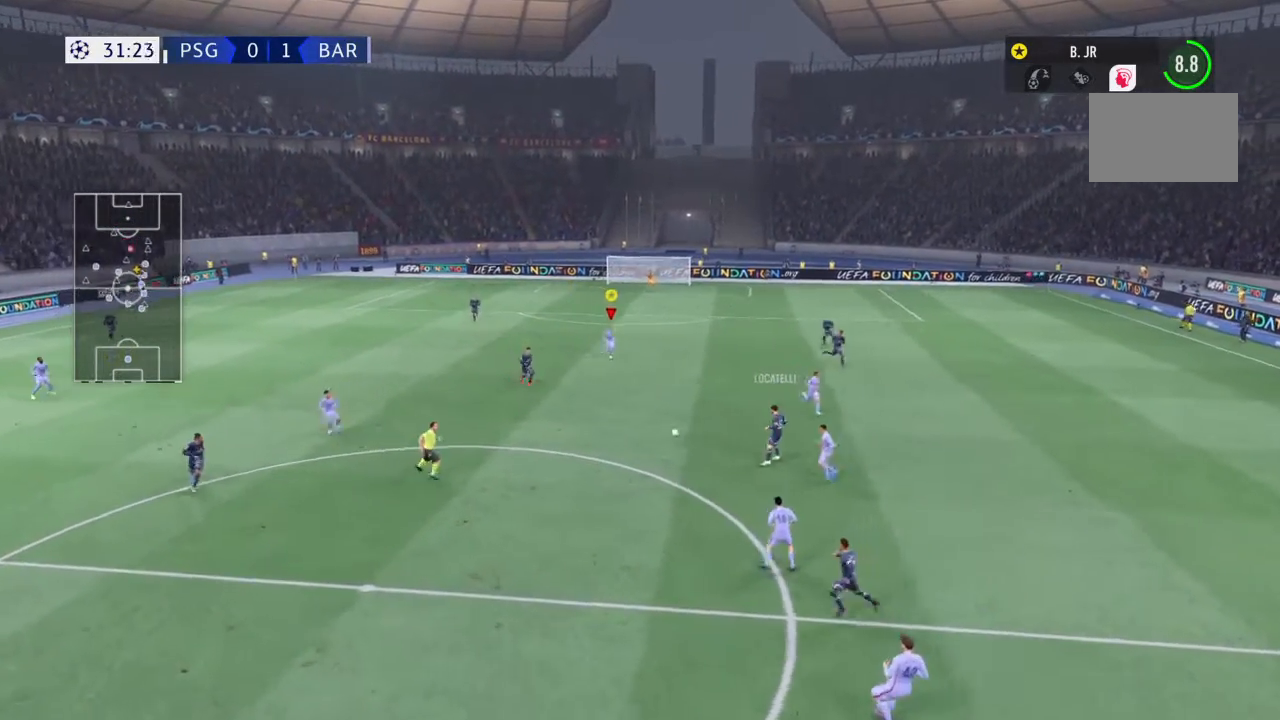
{"buttons": ["L1"], "left_stick": "center", "right_stick": "center", "events": []}
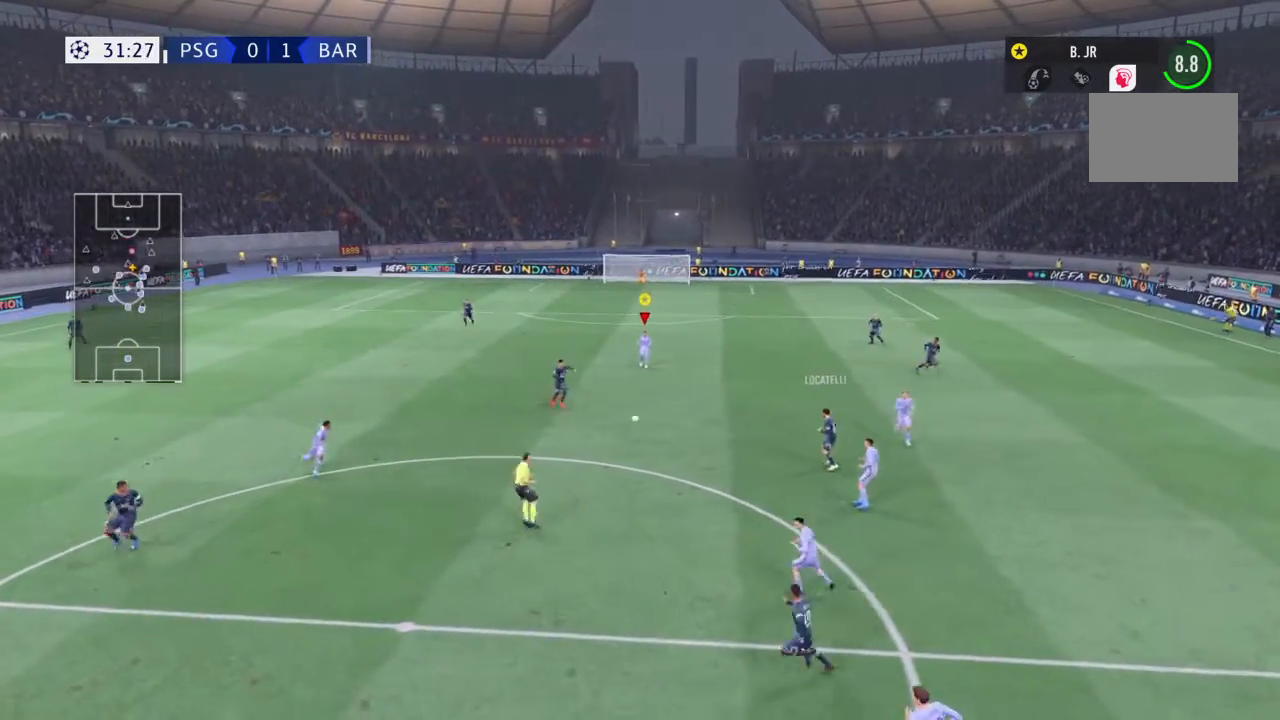
{"buttons": ["L1"], "left_stick": "center", "right_stick": "center", "events": []}
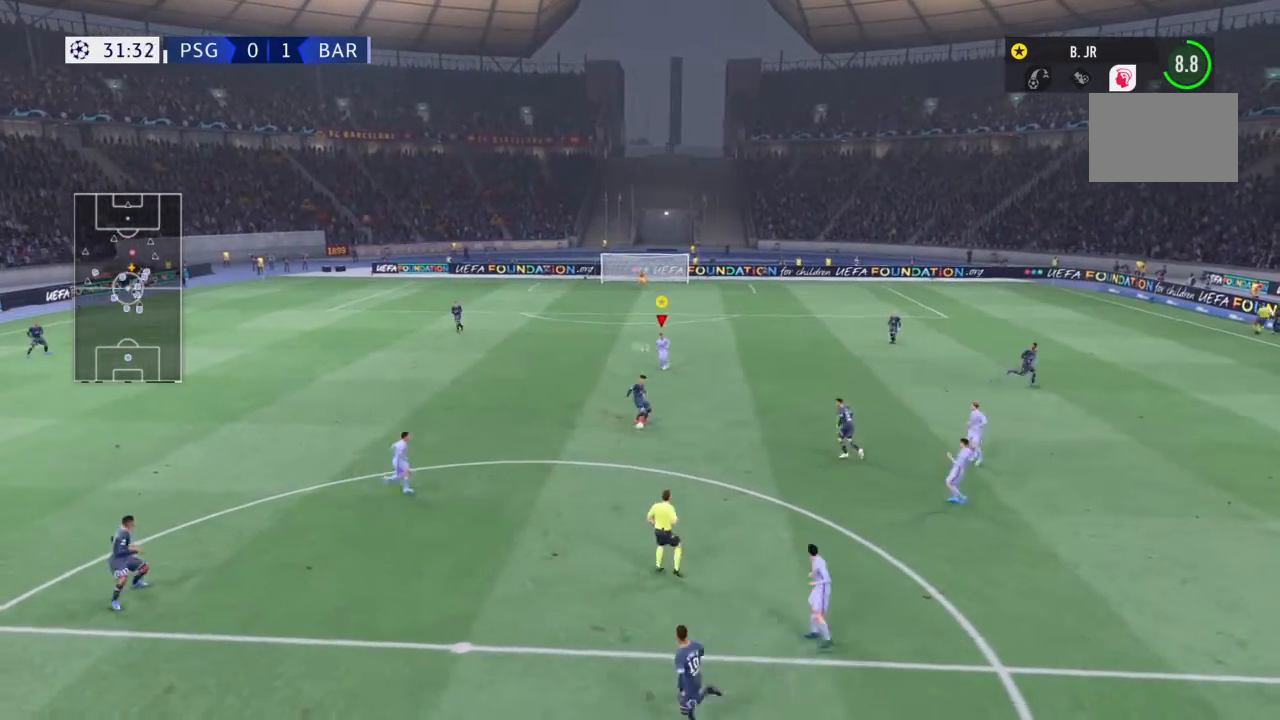
{"buttons": ["L1"], "left_stick": "center", "right_stick": "center", "events": []}
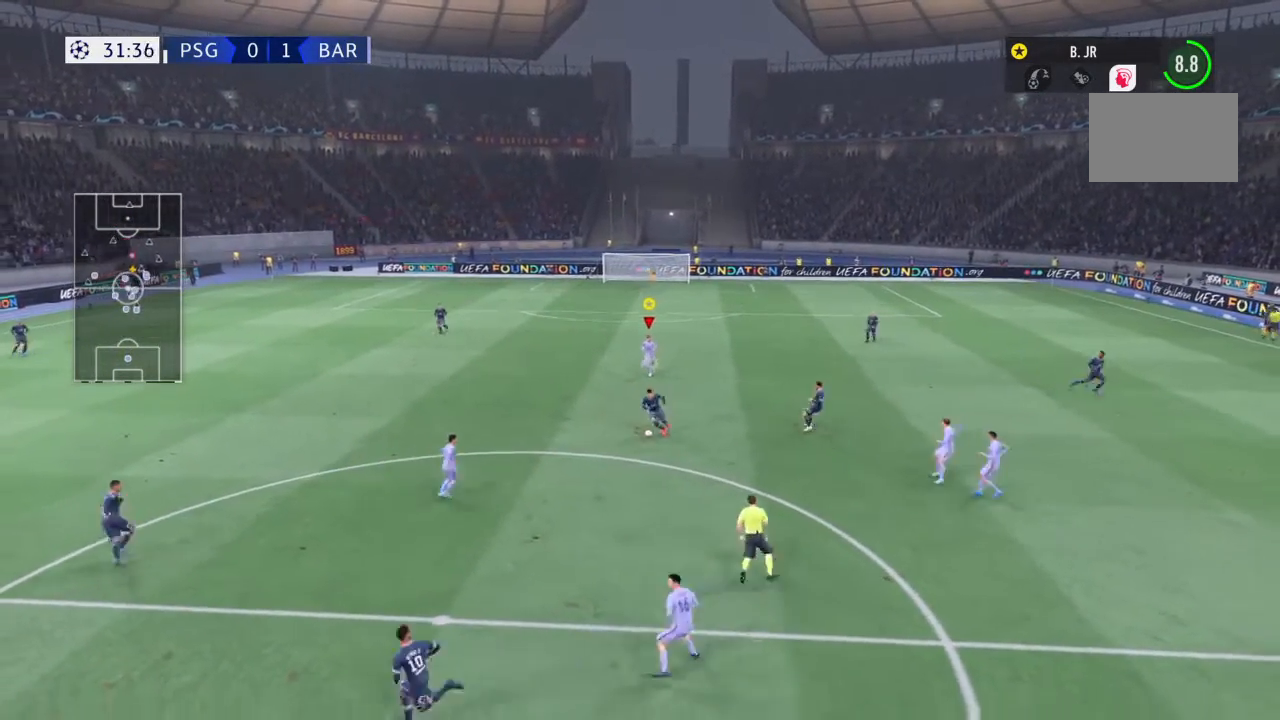
{"buttons": ["L1"], "left_stick": "center", "right_stick": "center", "events": []}
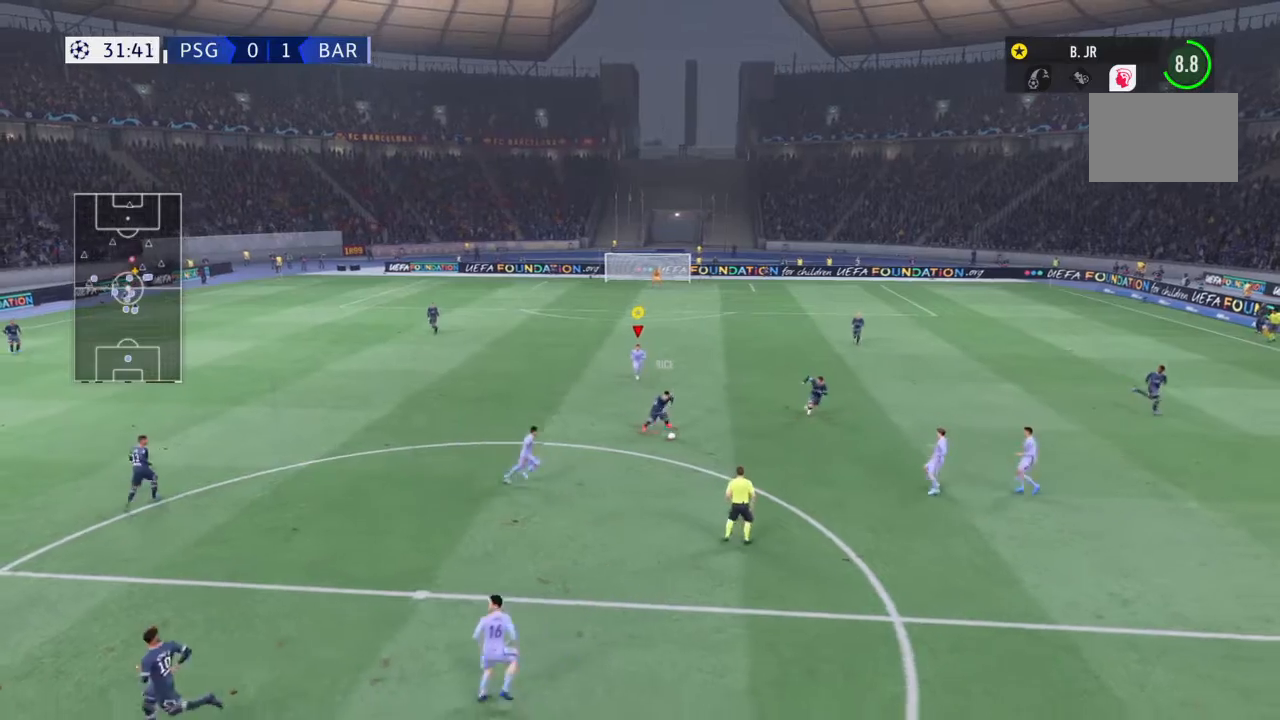
{"buttons": ["L1"], "left_stick": "center", "right_stick": "center", "events": []}
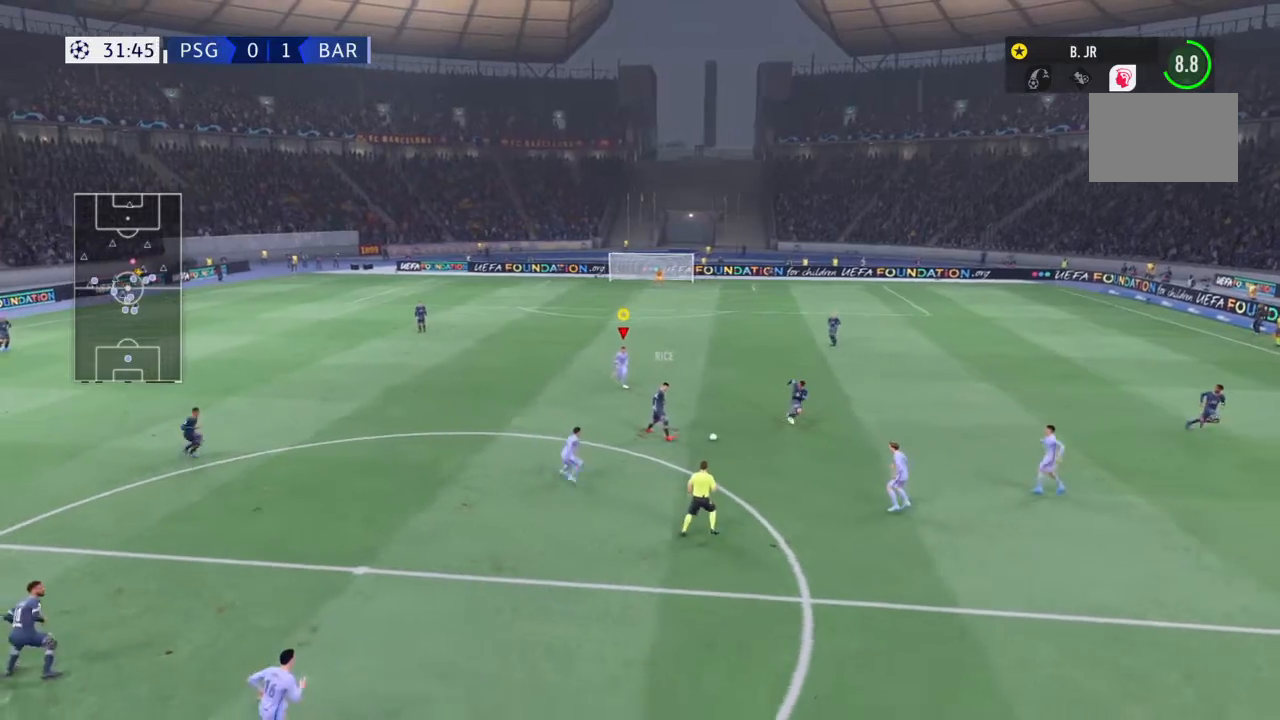
{"buttons": ["L1"], "left_stick": "center", "right_stick": "center", "events": []}
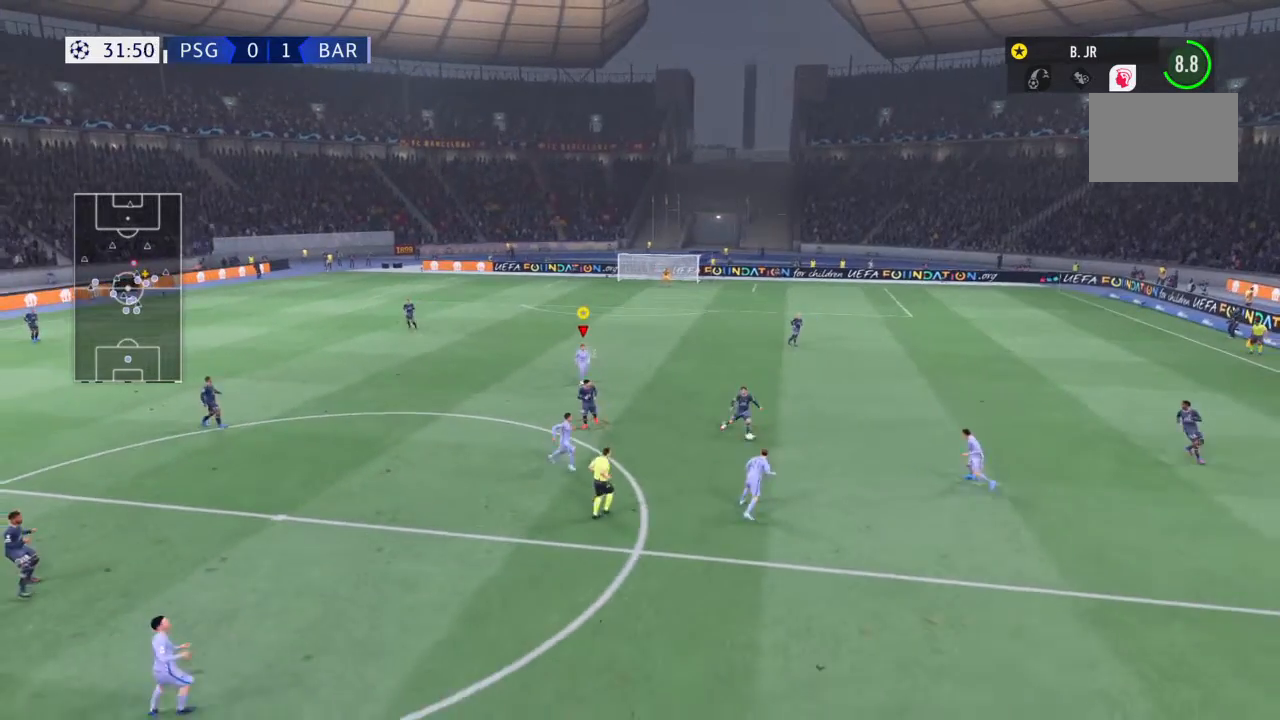
{"buttons": ["R1"], "left_stick": "down", "right_stick": "center", "events": [[66, "L1", "up"], [100, "left_stick", "down-right"], [267, "left_stick", "down"], [500, "R1", "down"]]}
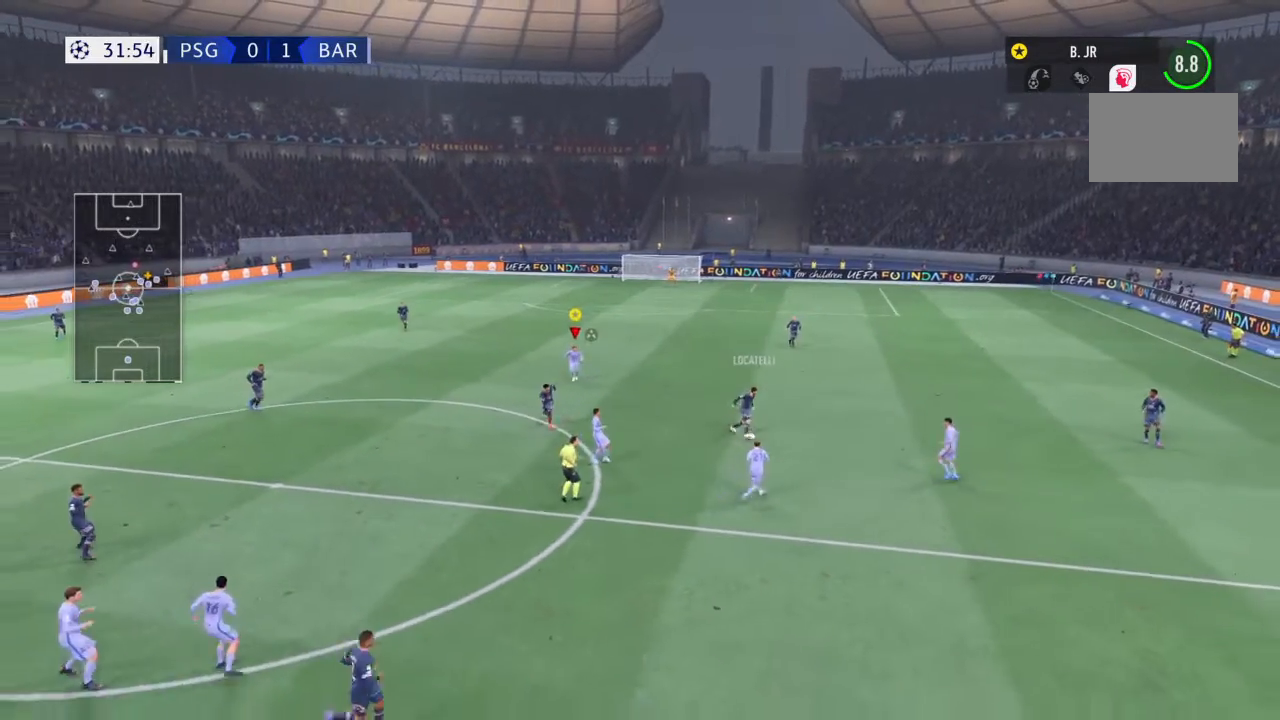
{"buttons": ["L1", "R1"], "left_stick": "down-right", "right_stick": "center", "events": [[134, "L1", "down"], [334, "left_stick", "down-right"]]}
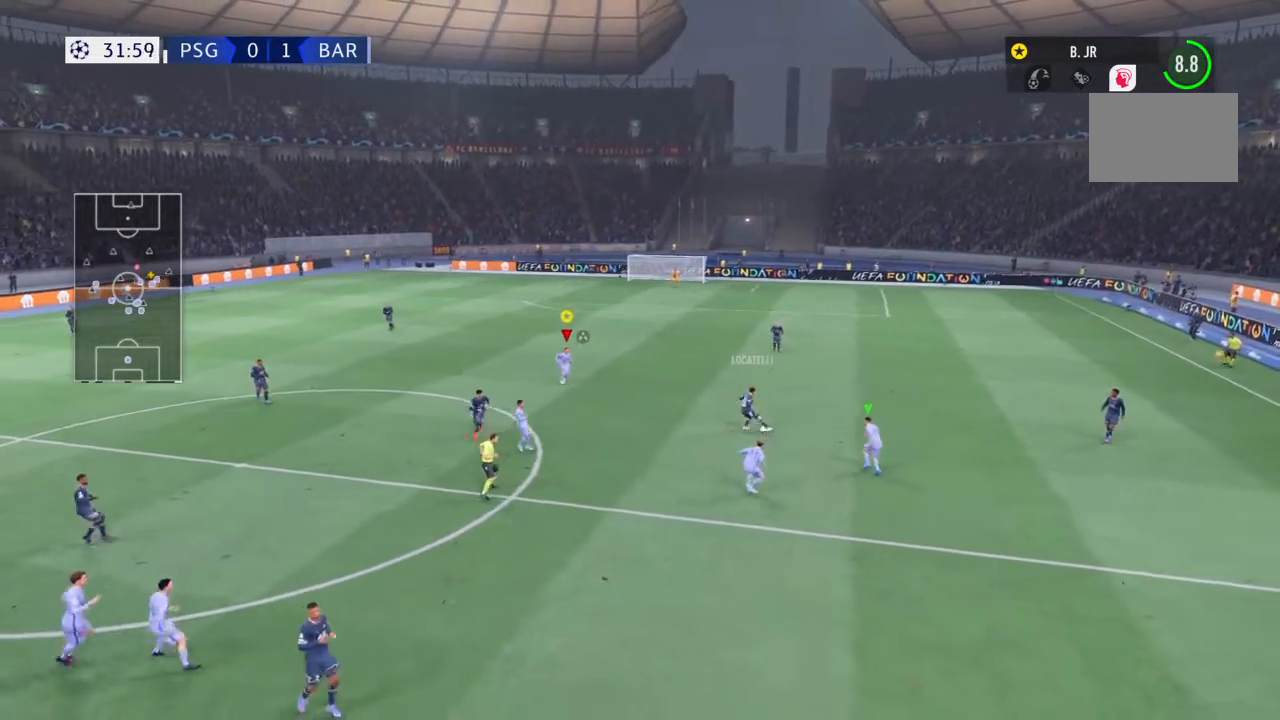
{"buttons": ["L1", "R1"], "left_stick": "down-right", "right_stick": "center", "events": []}
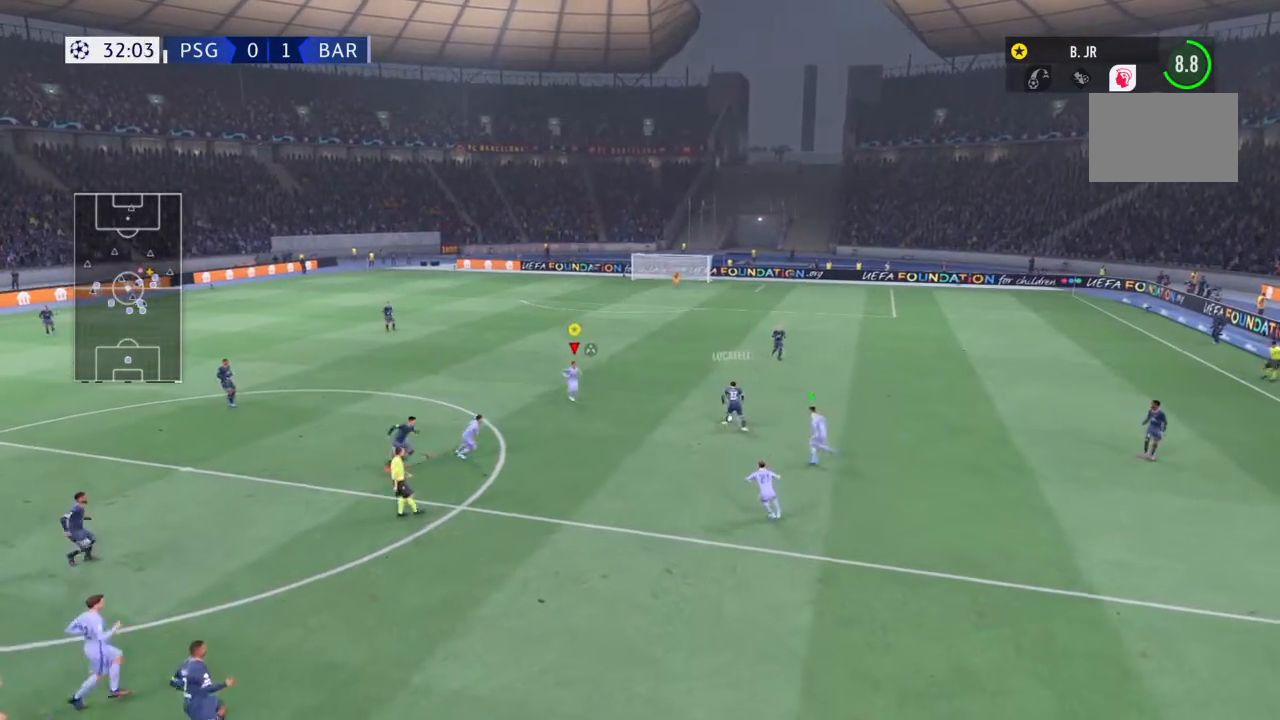
{"buttons": [], "left_stick": "right", "right_stick": "center", "events": [[501, "L1", "up"], [501, "R1", "up"], [501, "left_stick", "right"]]}
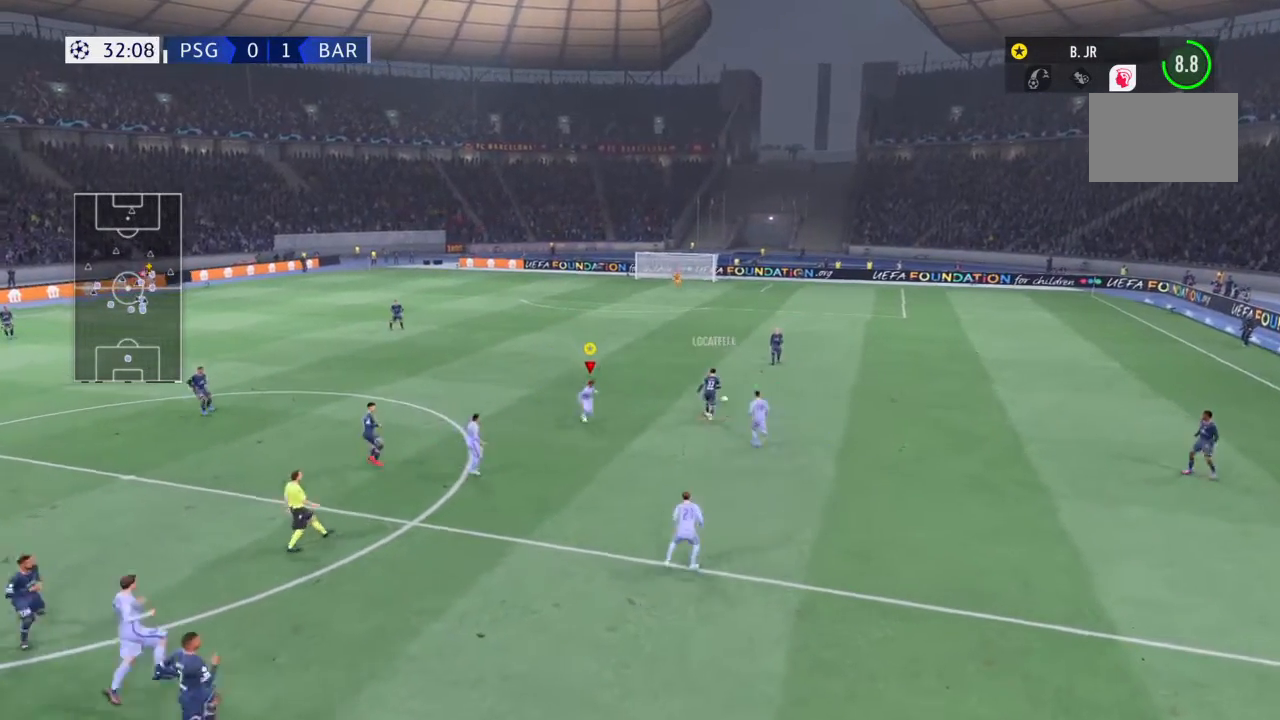
{"buttons": ["R2"], "left_stick": "up-right", "right_stick": "center", "events": [[200, "left_stick", "up-right"], [500, "R2", "down"]]}
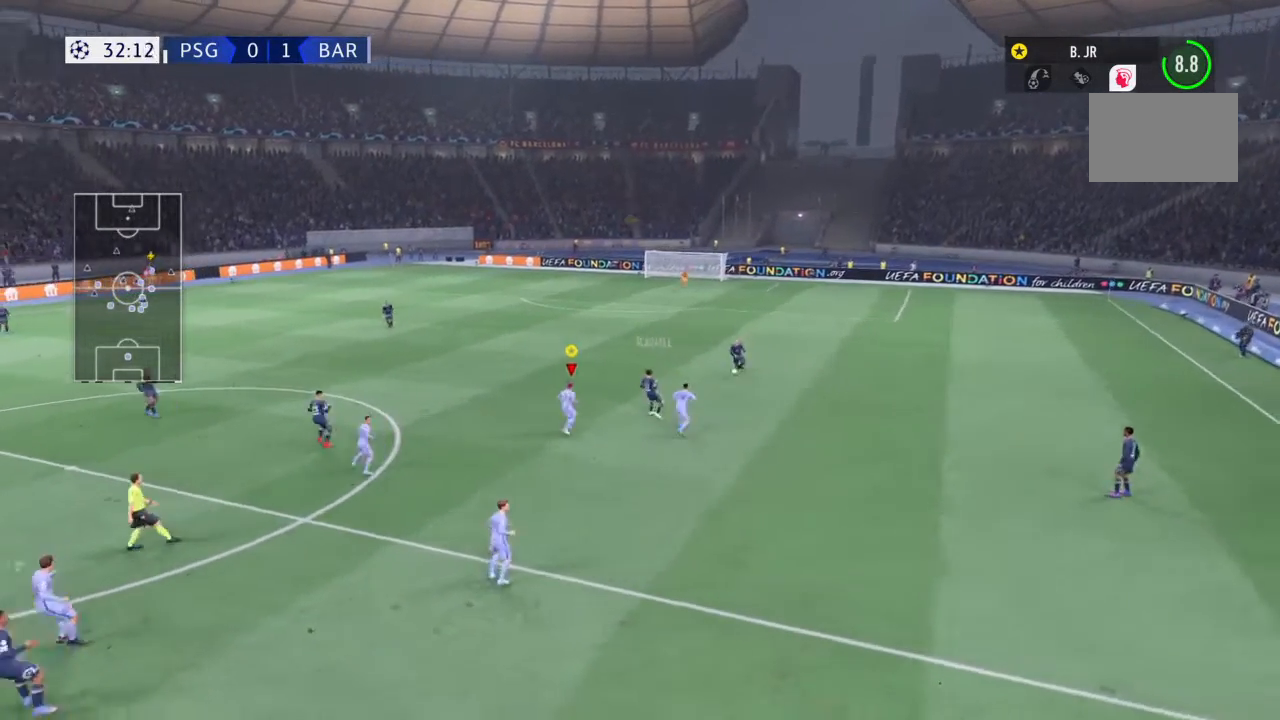
{"buttons": [], "left_stick": "down-right", "right_stick": "center", "events": [[367, "R2", "up"], [434, "left_stick", "down-right"]]}
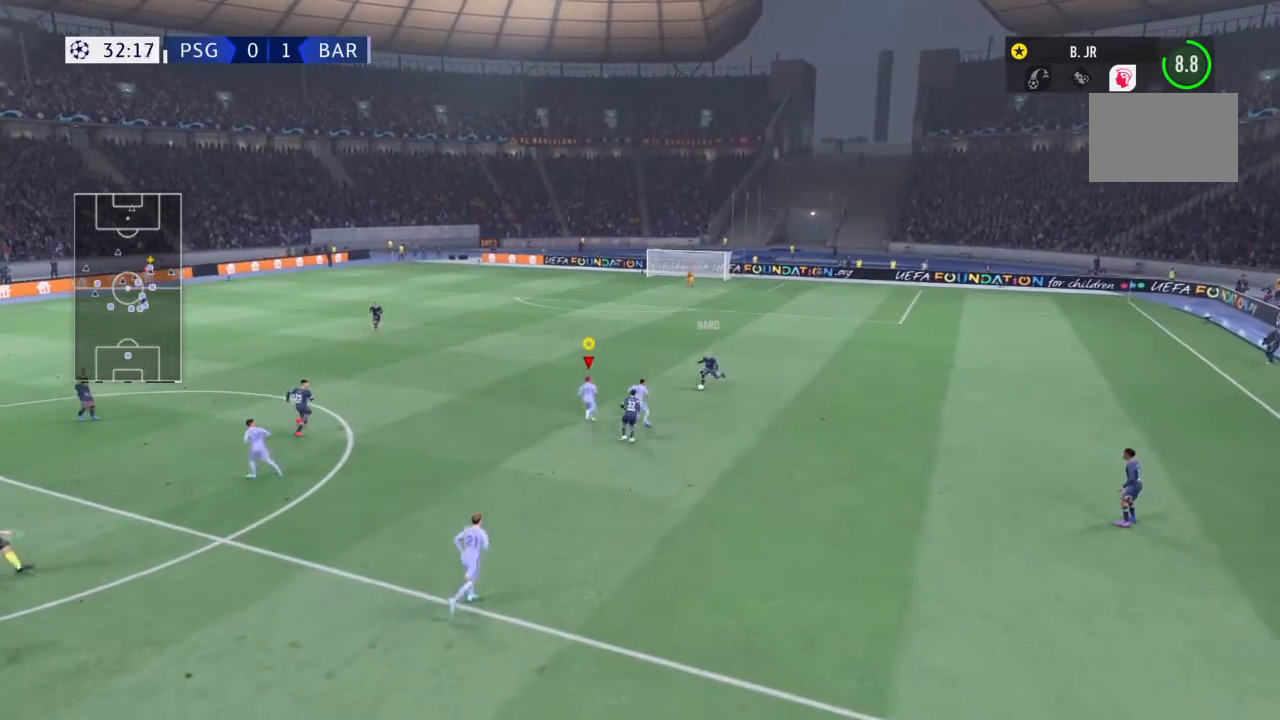
{"buttons": [], "left_stick": "up", "right_stick": "center", "events": [[200, "left_stick", "up"]]}
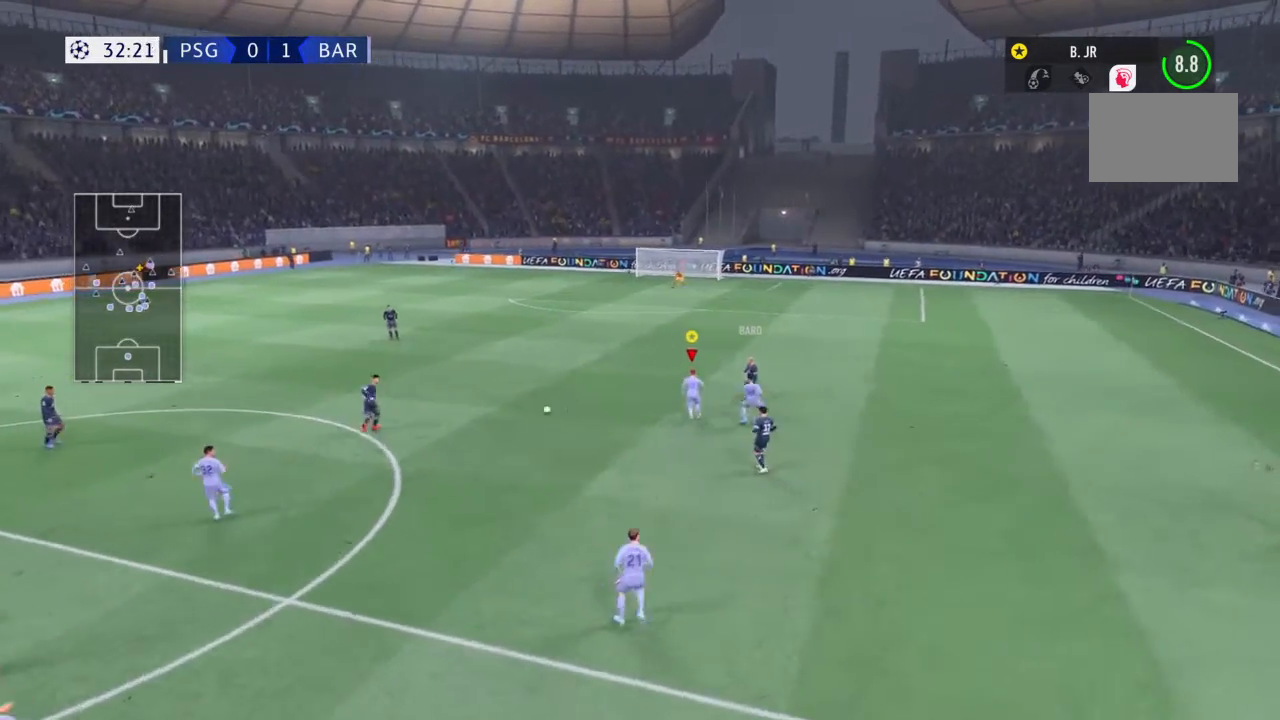
{"buttons": ["R2"], "left_stick": "down-left", "right_stick": "center", "events": [[67, "left_stick", "up-left"], [167, "left_stick", "left"], [334, "R2", "down"], [434, "left_stick", "down-left"]]}
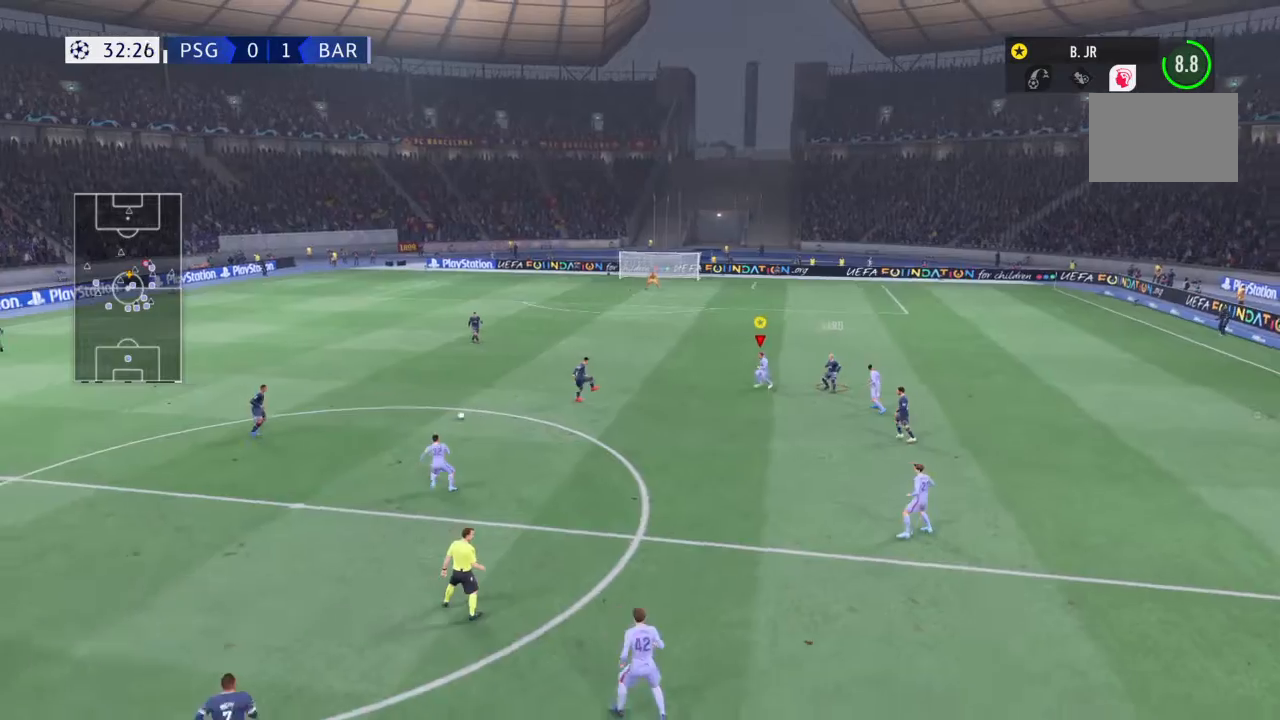
{"buttons": ["R2"], "left_stick": "down-left", "right_stick": "center", "events": [[233, "R2", "up"], [433, "R2", "down"]]}
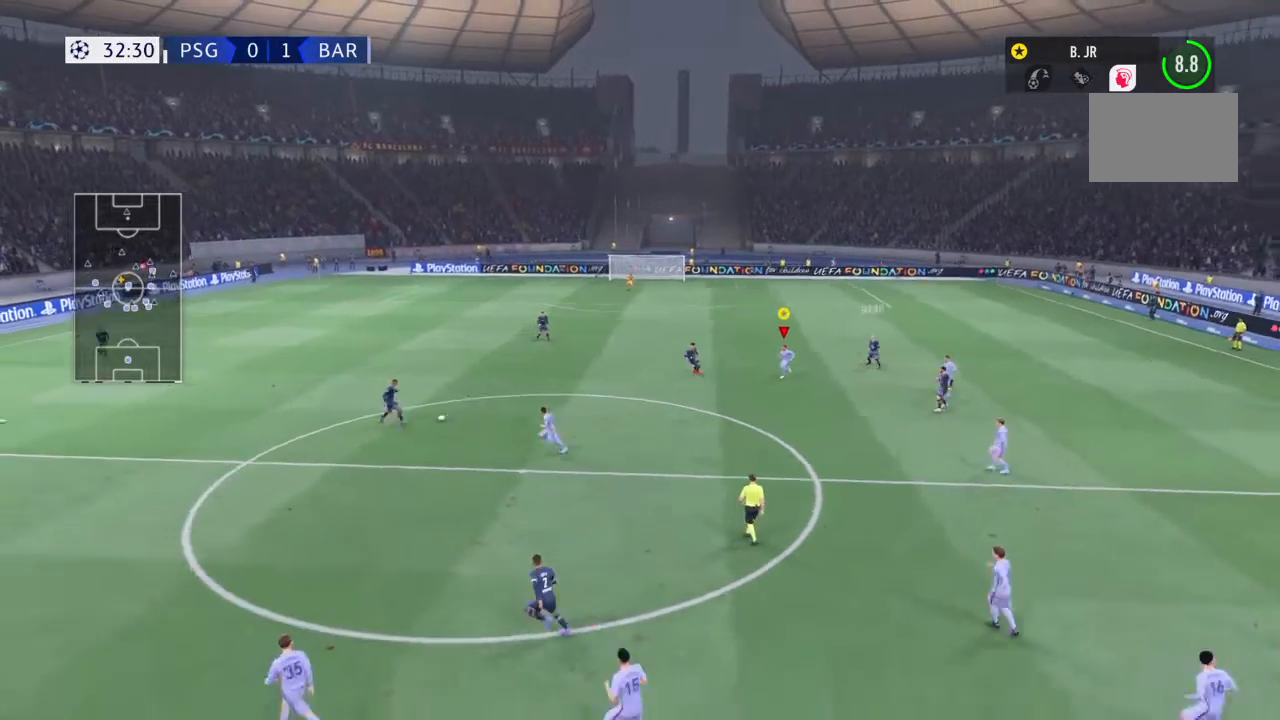
{"buttons": ["L1", "R1"], "left_stick": "left", "right_stick": "center", "events": [[167, "R2", "up"], [267, "left_stick", "left"], [501, "L1", "down"], [501, "R1", "down"]]}
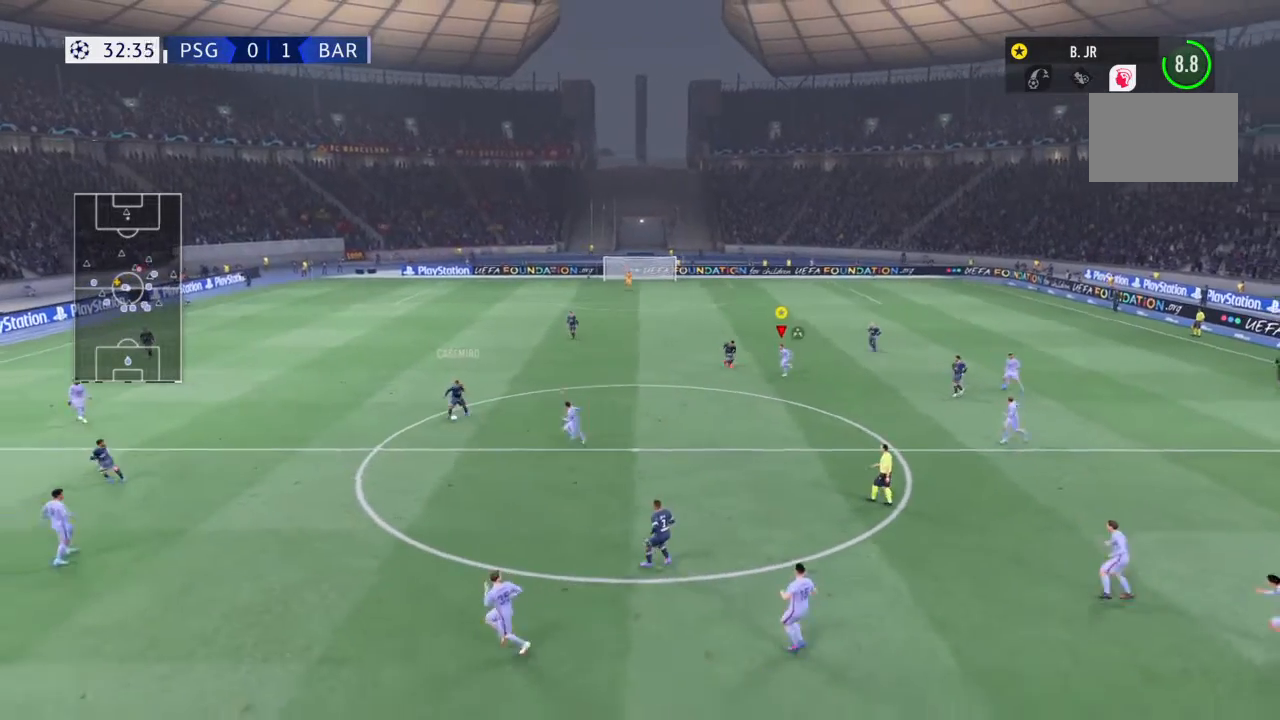
{"buttons": ["L1", "R1"], "left_stick": "center", "right_stick": "center"}
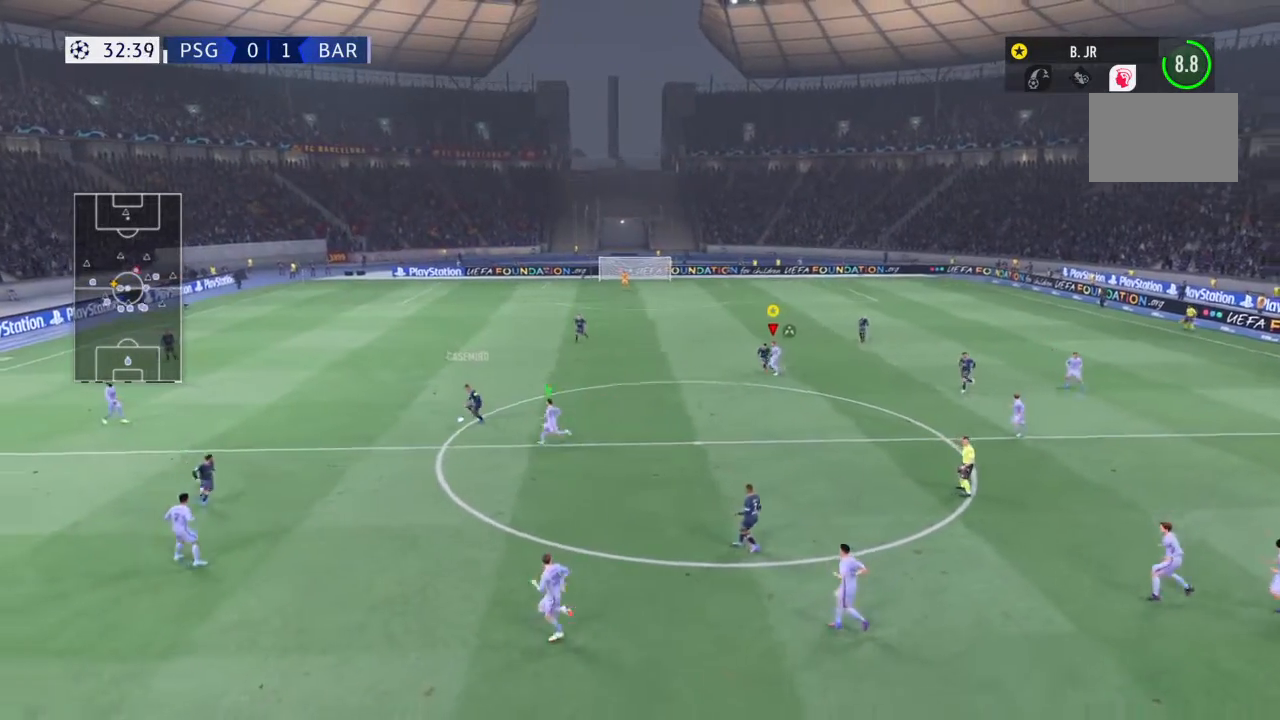
{"buttons": ["L1", "R1"], "left_stick": "center", "right_stick": "center", "events": []}
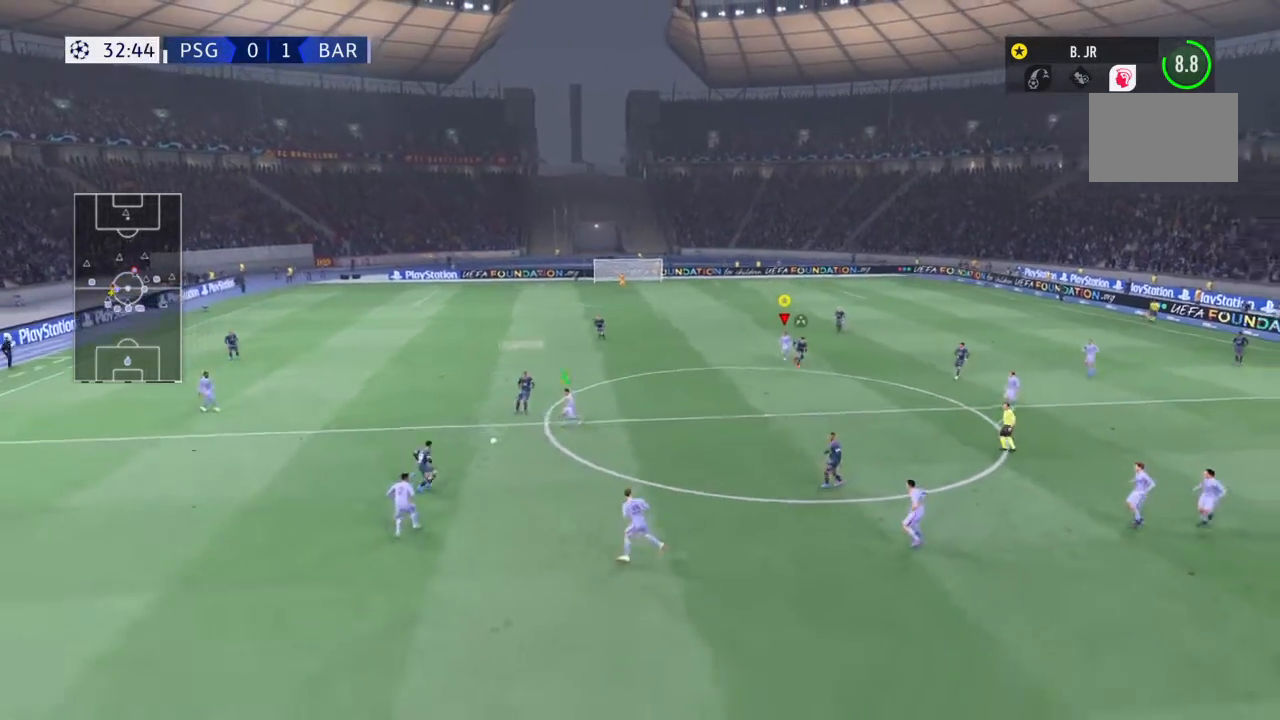
{"buttons": ["L1", "R1"], "left_stick": "center", "right_stick": "center", "events": []}
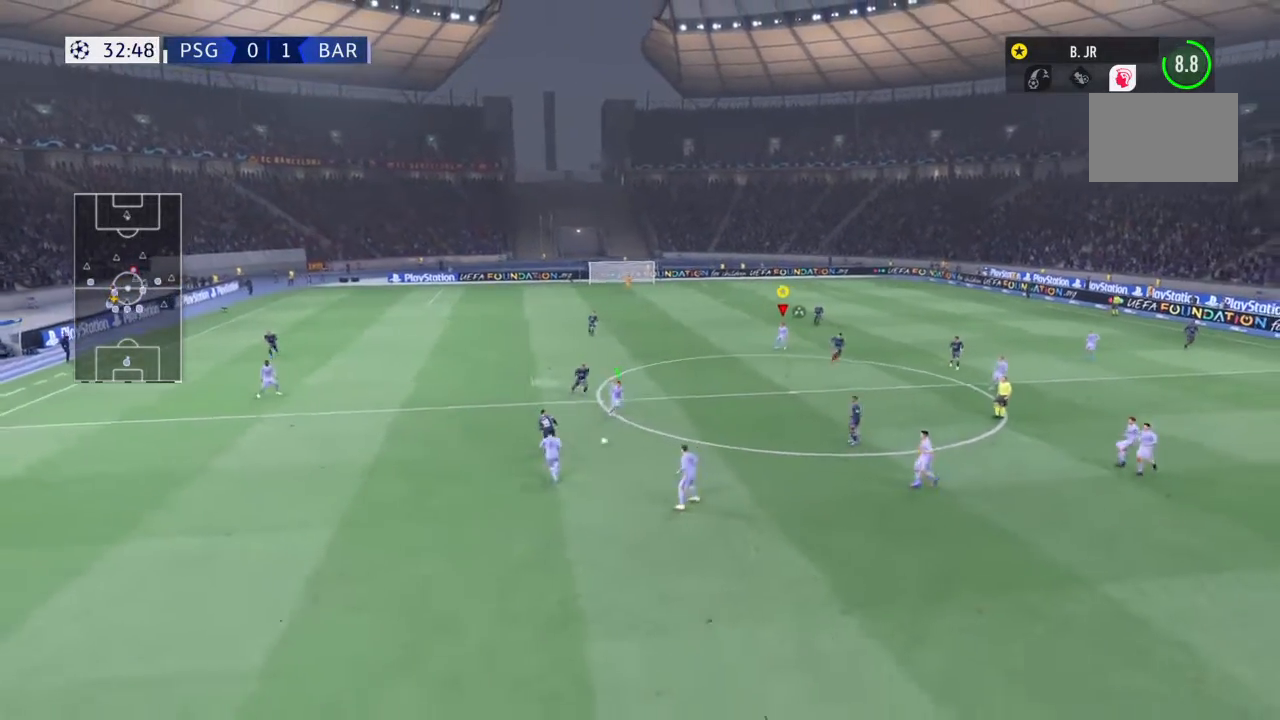
{"buttons": ["L1", "R1"], "left_stick": "center", "right_stick": "center", "events": []}
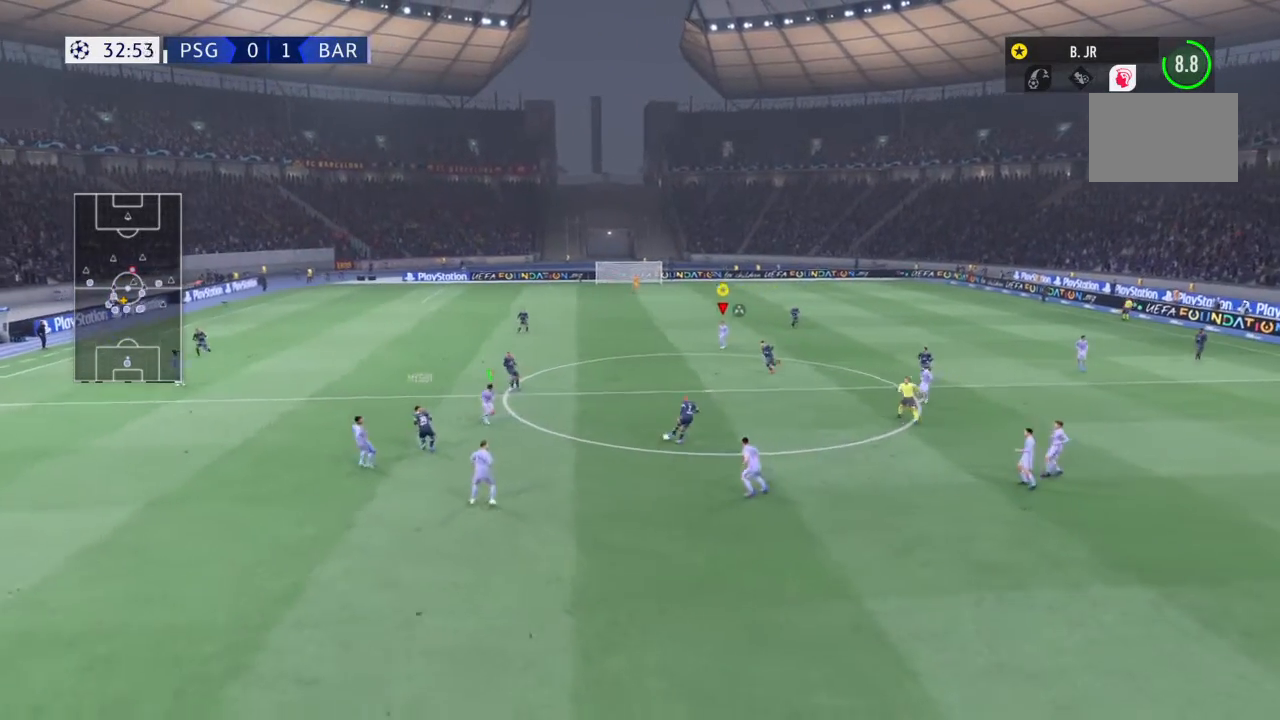
{"buttons": ["L1", "R1"], "left_stick": "center", "right_stick": "center", "events": []}
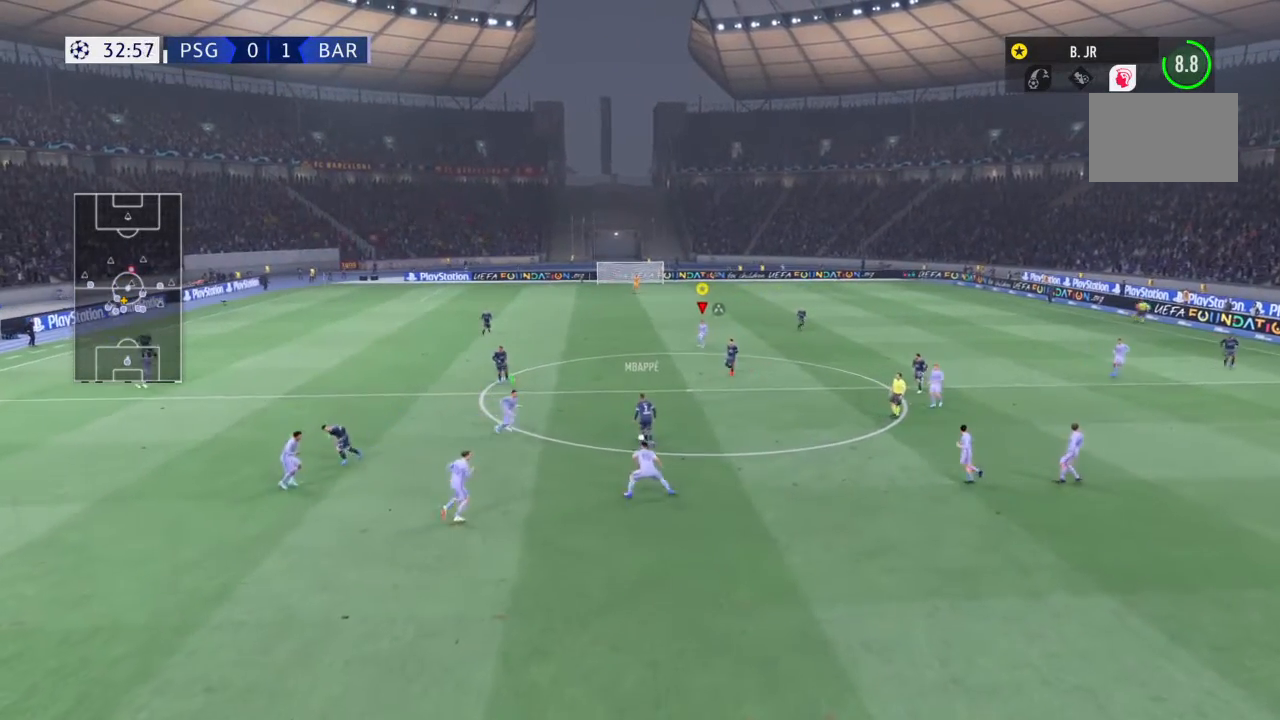
{"buttons": ["L1", "R1"], "left_stick": "center", "right_stick": "center", "events": []}